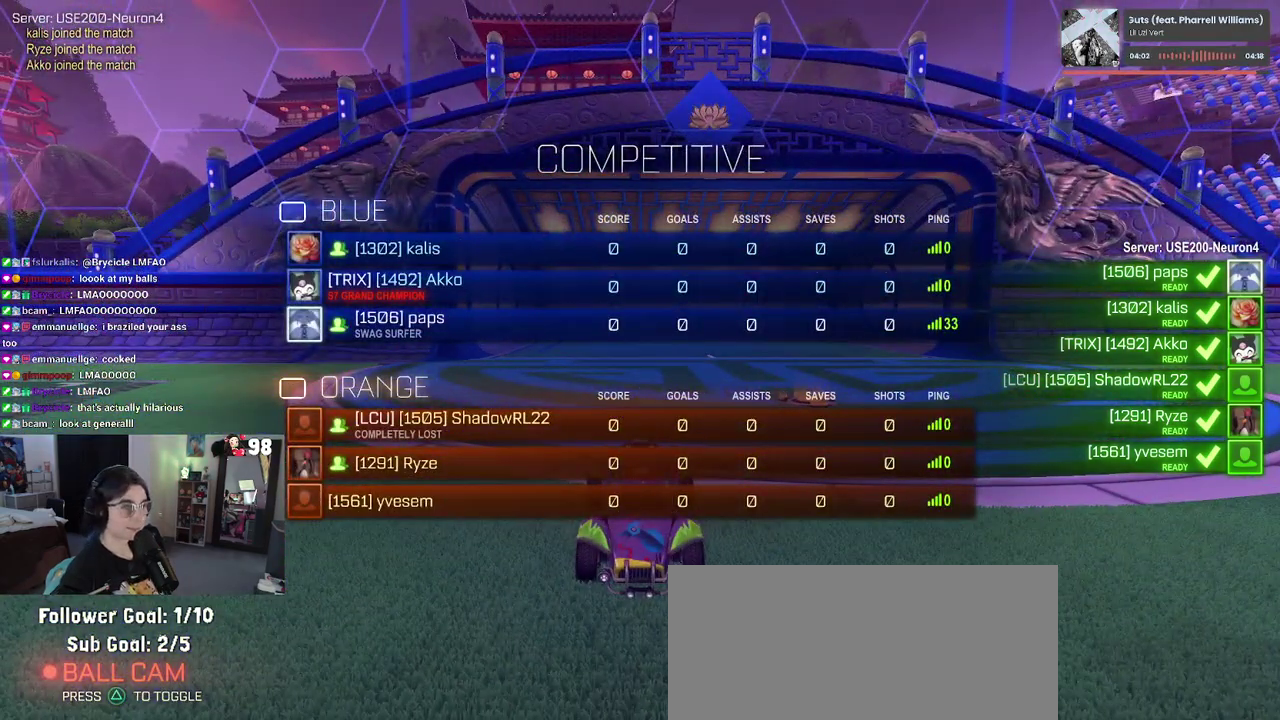
Gameplay with a controller (PlayStation layout); each line is a JSON object with the inputs held at the frame after it. "events" lists button and stick changes between this image and that frame as [ms after this image, input, new state], when the widget could be followed in between. This document gives stick clicks only as held states, not as events. Not read: L1 R1.
{"buttons": ["R2"], "left_stick": "center", "right_stick": "center", "events": [[433, "R2", "down"]]}
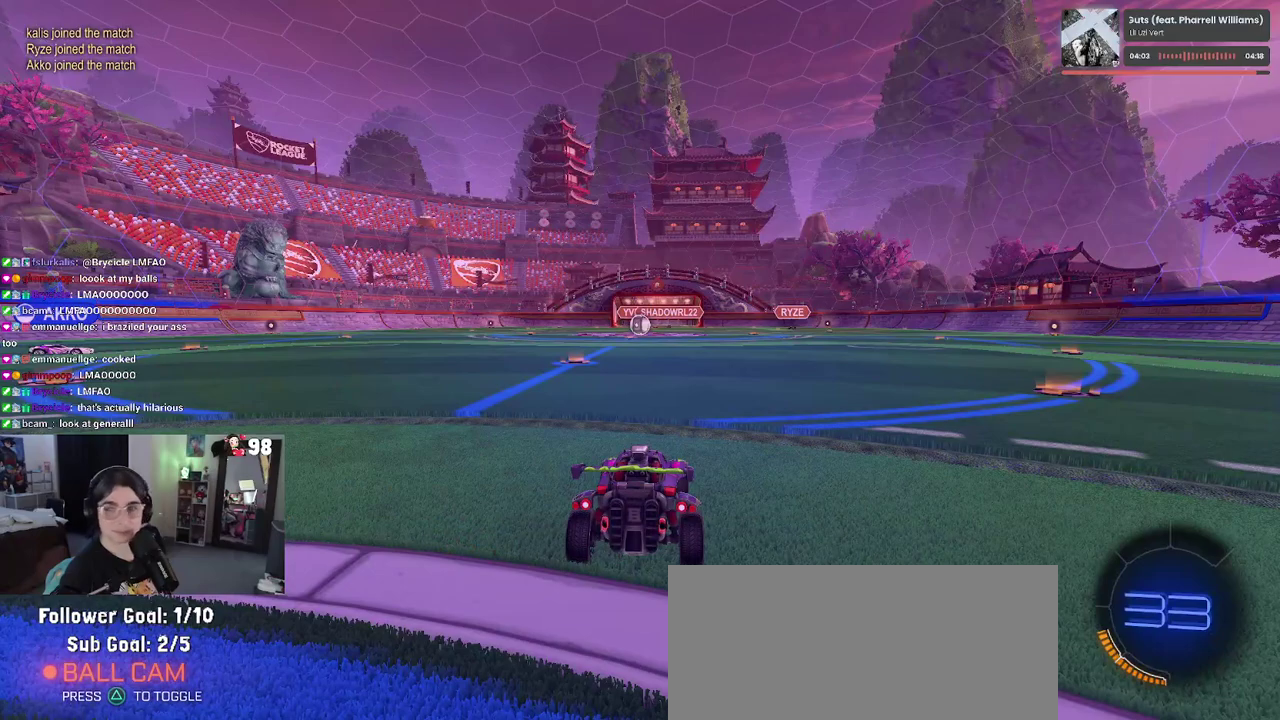
{"buttons": [], "left_stick": "center", "right_stick": "center", "events": [[283, "R2", "up"]]}
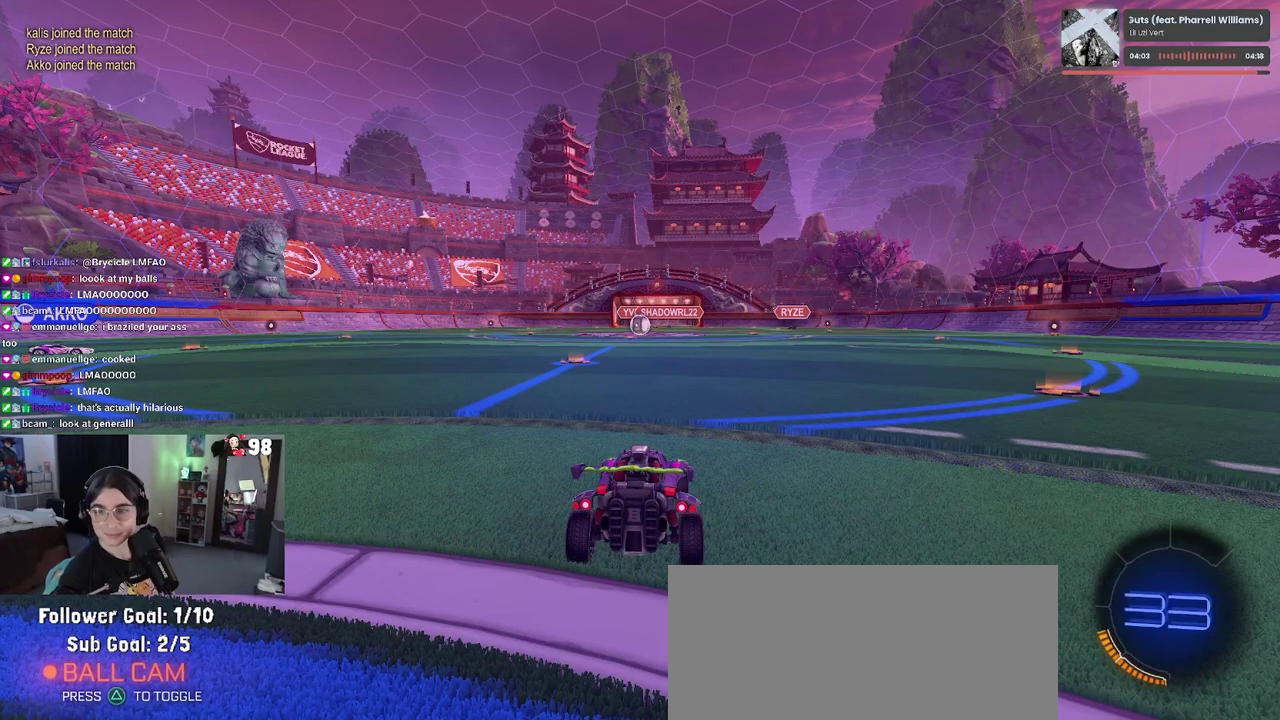
{"buttons": [], "left_stick": "center", "right_stick": "center", "events": []}
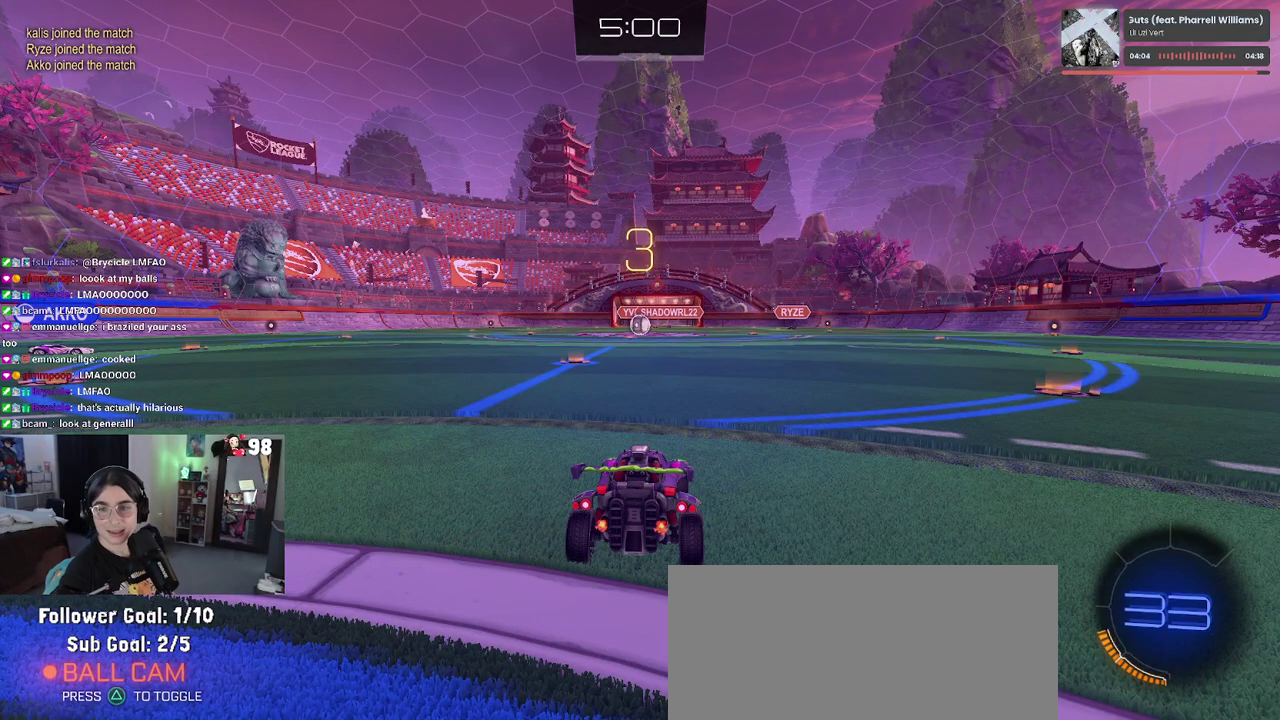
{"buttons": [], "left_stick": "center", "right_stick": "center", "events": []}
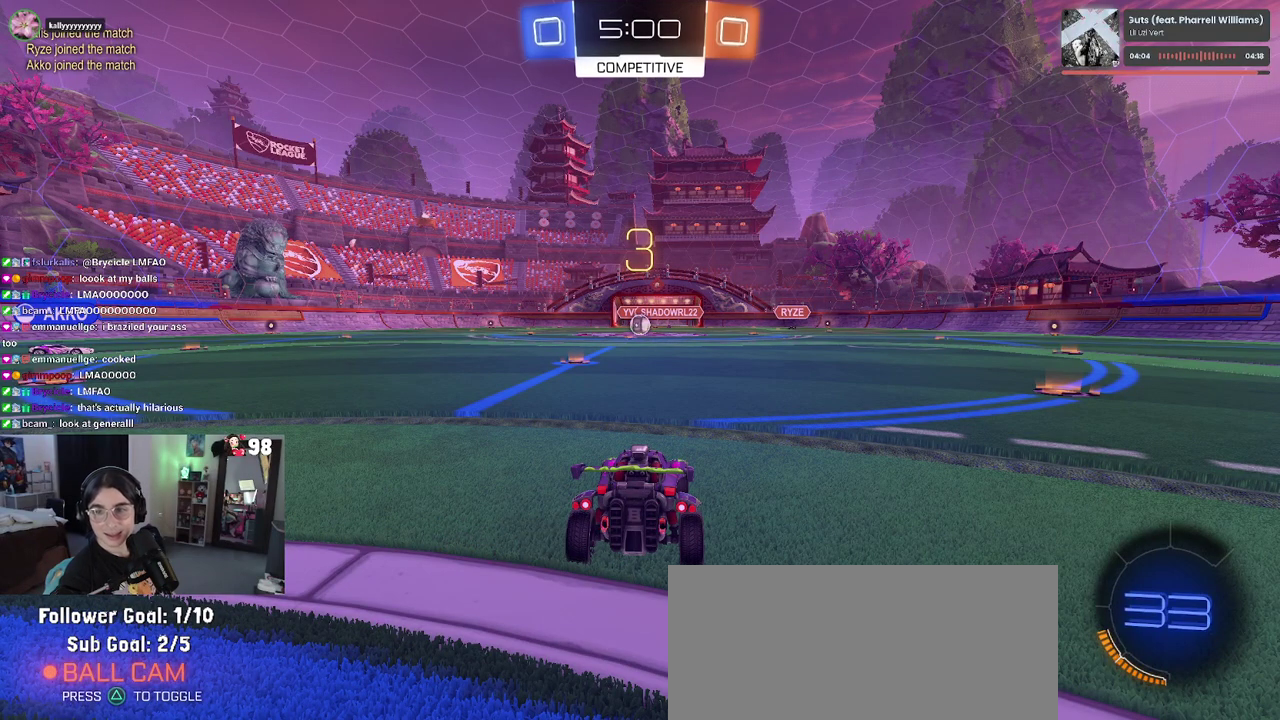
{"buttons": [], "left_stick": "center", "right_stick": "center", "events": []}
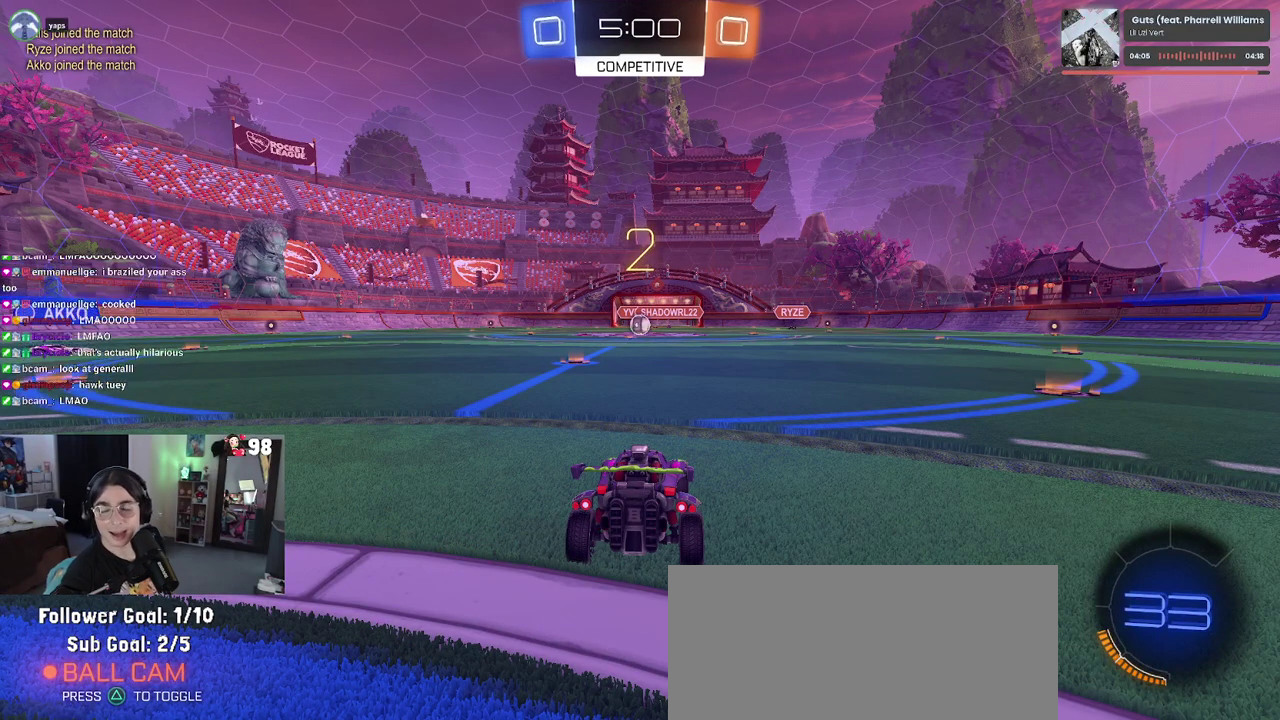
{"buttons": ["R2"], "left_stick": "center", "right_stick": "center", "events": [[450, "R2", "down"]]}
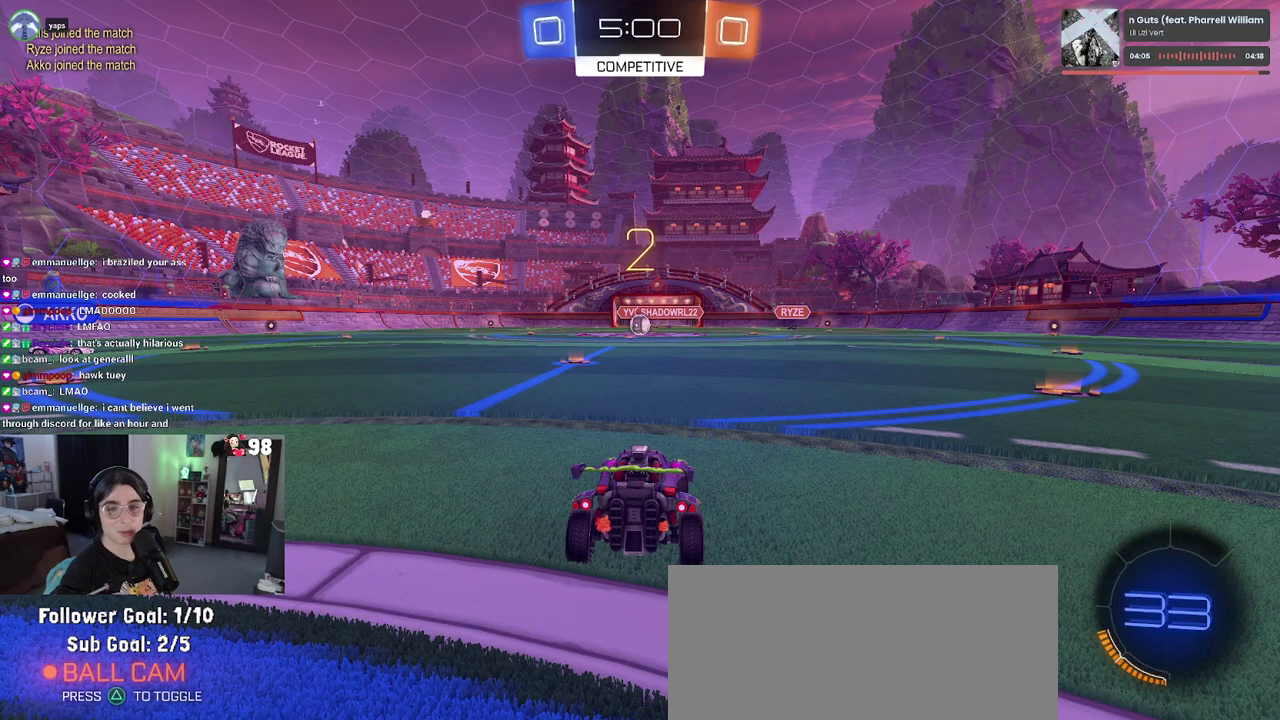
{"buttons": ["R2"], "left_stick": "center", "right_stick": "center", "events": []}
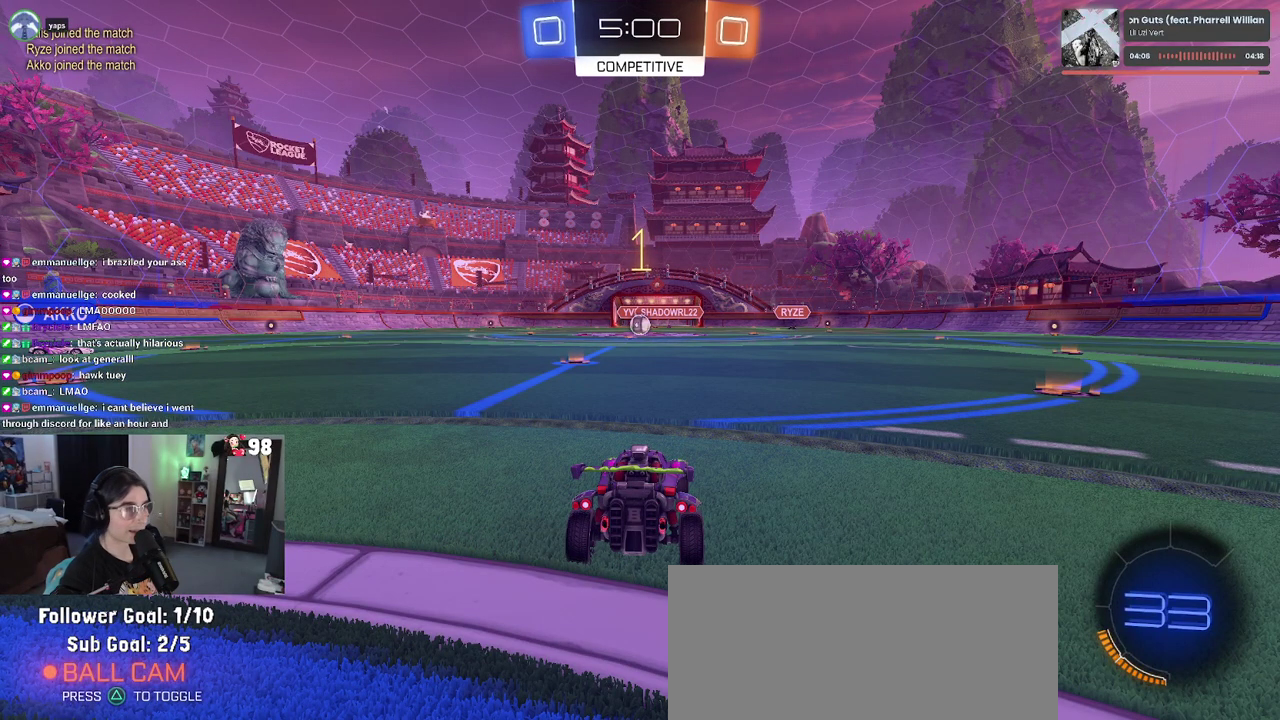
{"buttons": ["R2"], "left_stick": "center", "right_stick": "center", "events": []}
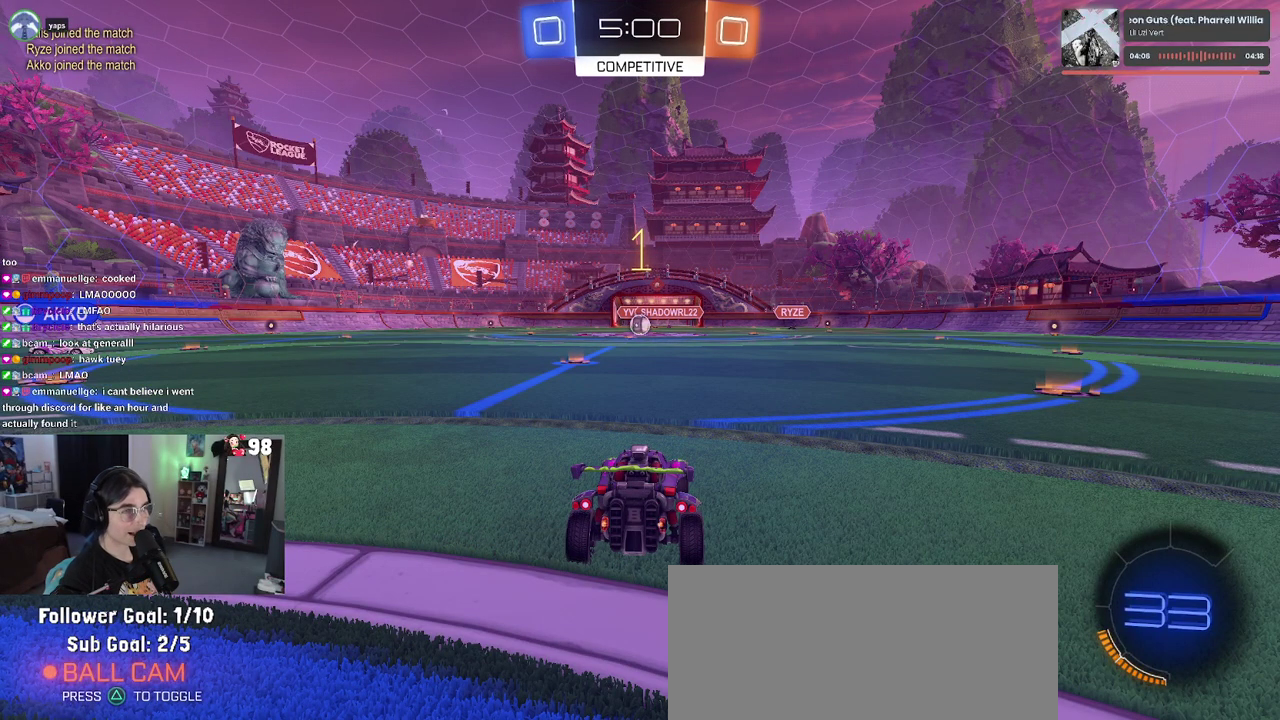
{"buttons": ["R2"], "left_stick": "center", "right_stick": "center", "events": [[133, "left_stick", "left"], [250, "left_stick", "center"]]}